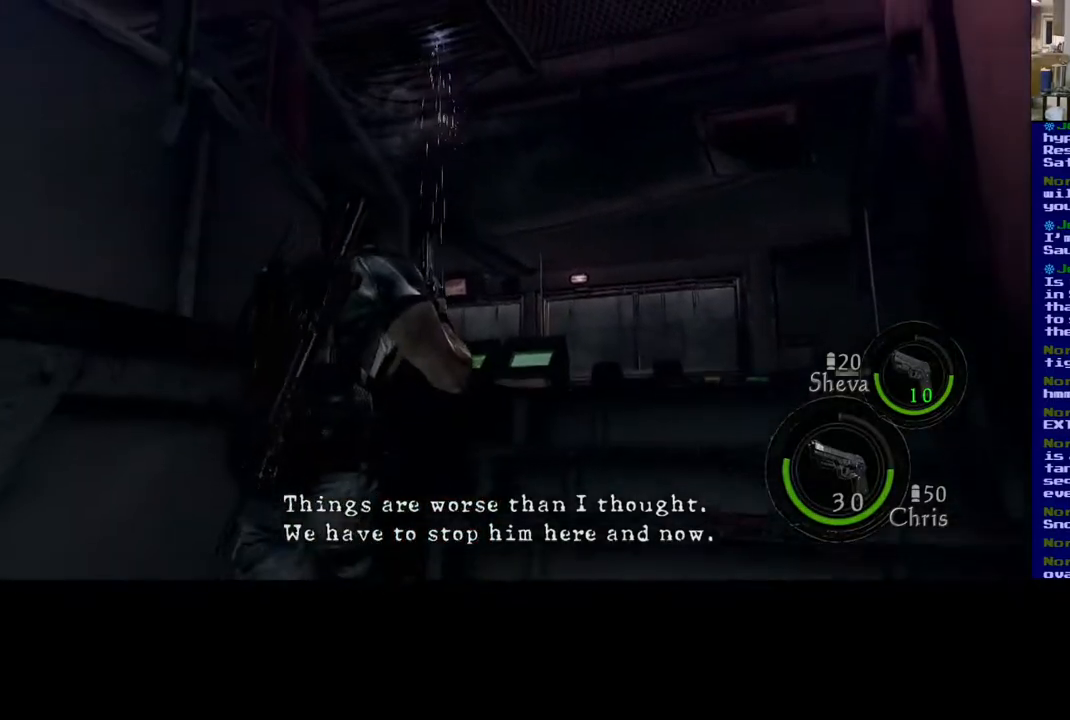
Gameplay with a controller (Xbox layout); each line is a JSON object with the inputs held at the frame after it (dt_ms = milliseconds from this image to that frame). "events" lists button and stick changes between this image and that frame as [ms after this image, input, new state], when the widget could be followed in between. Not read: R3.
{"dt_ms": 500, "buttons": ["L2"], "left_stick": "center", "right_stick": "center", "events": [[217, "left_stick", "up-right"], [283, "A", "down"], [283, "L2", "down"], [367, "left_stick", "center"], [433, "A", "up"]]}
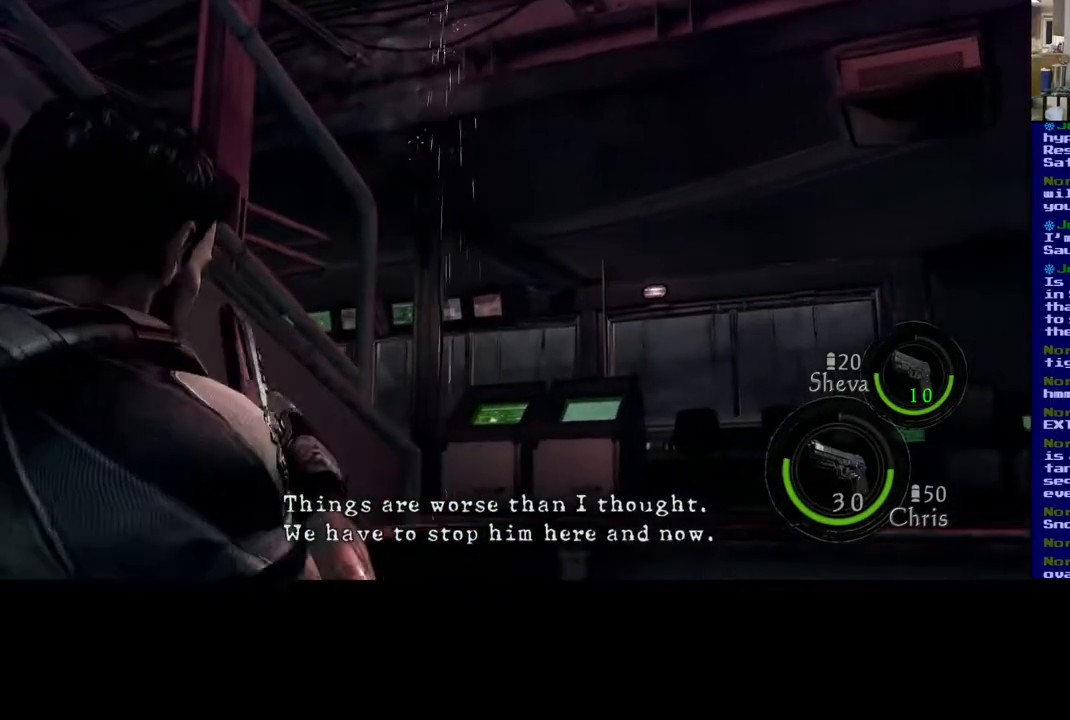
{"dt_ms": 500, "buttons": ["L2"], "left_stick": "center", "right_stick": "center", "events": []}
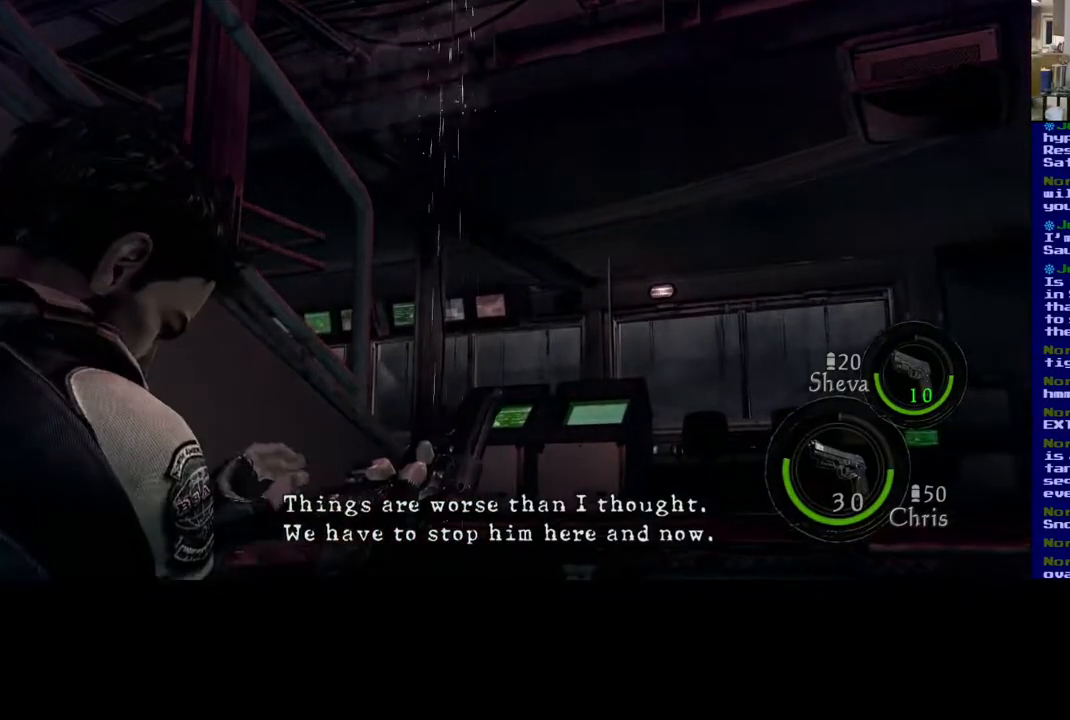
{"dt_ms": 1000, "buttons": [], "left_stick": "up-right", "right_stick": "center"}
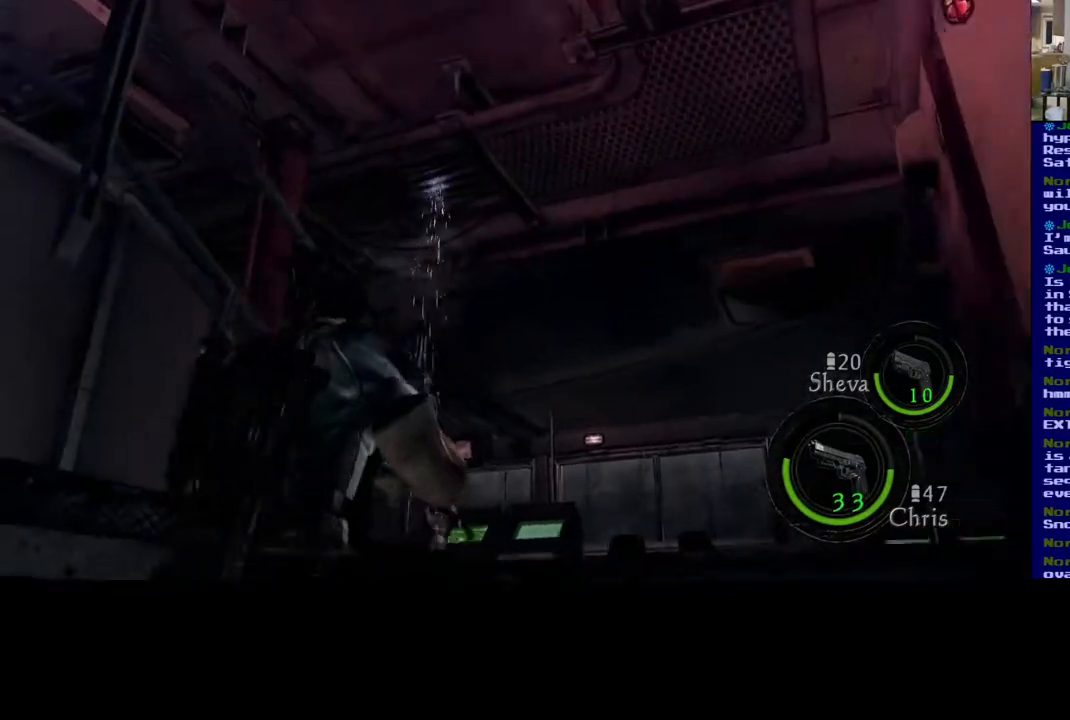
{"dt_ms": 500, "buttons": ["L3"], "left_stick": "up-right", "right_stick": "down-right", "events": [[50, "right_stick", "down-right"], [367, "L3", "down"]]}
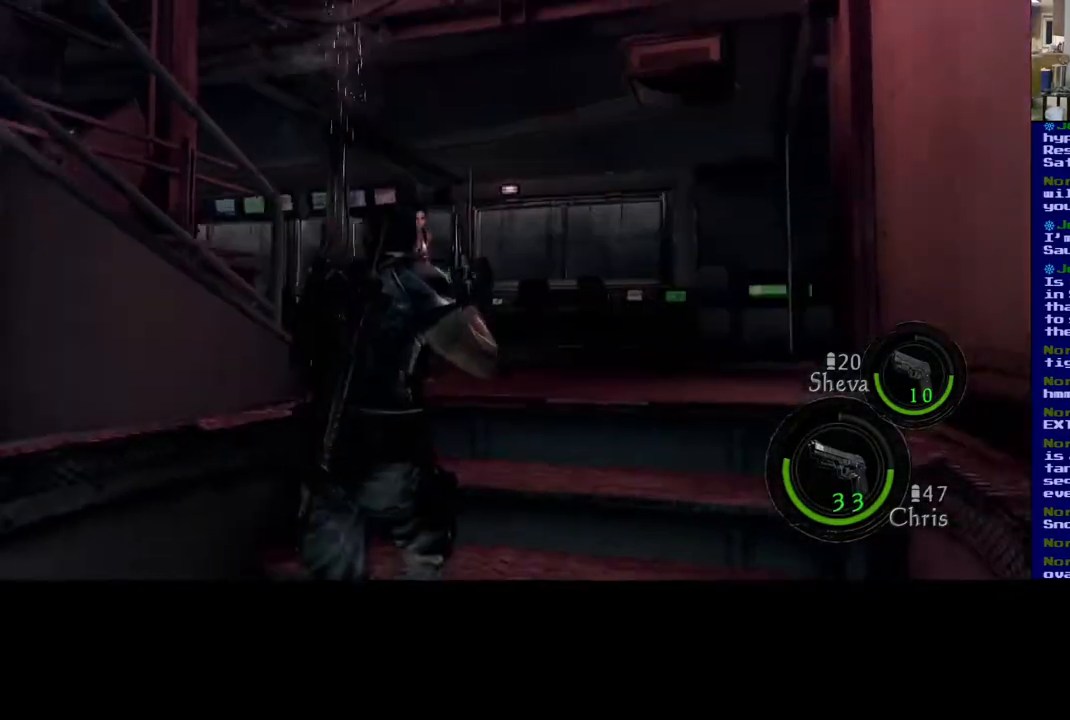
{"dt_ms": 500, "buttons": ["L3"], "left_stick": "up-right", "right_stick": "center", "events": [[117, "right_stick", "center"]]}
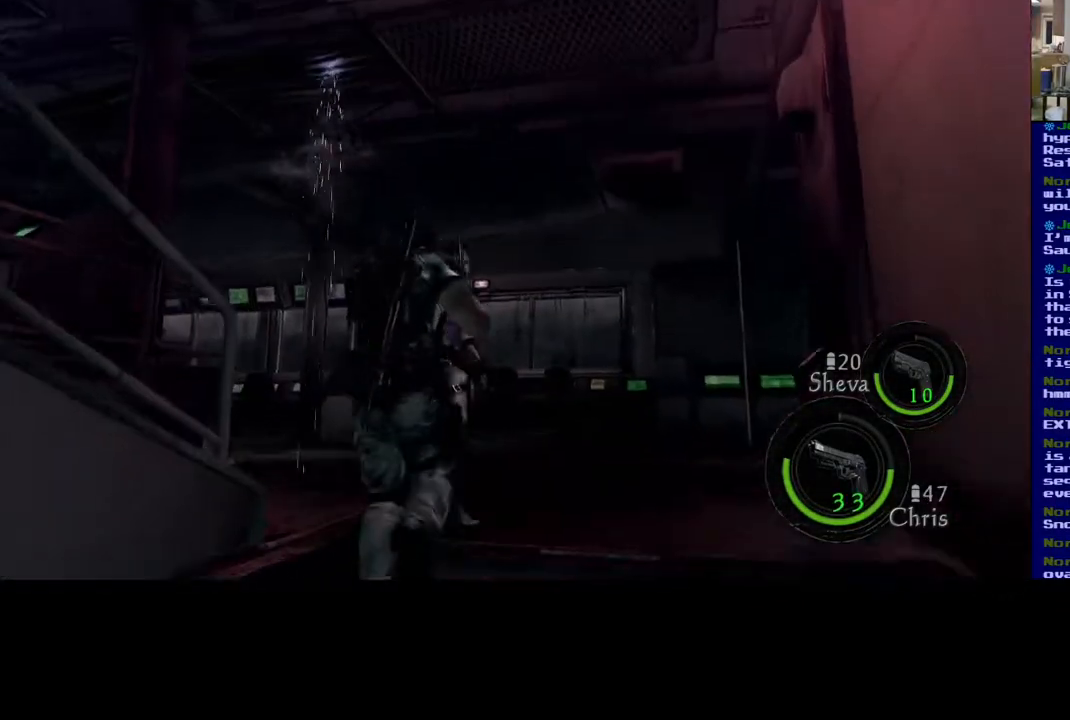
{"dt_ms": 500, "buttons": ["L3"], "left_stick": "up-right", "right_stick": "left", "events": [[100, "right_stick", "down-left"], [167, "right_stick", "left"]]}
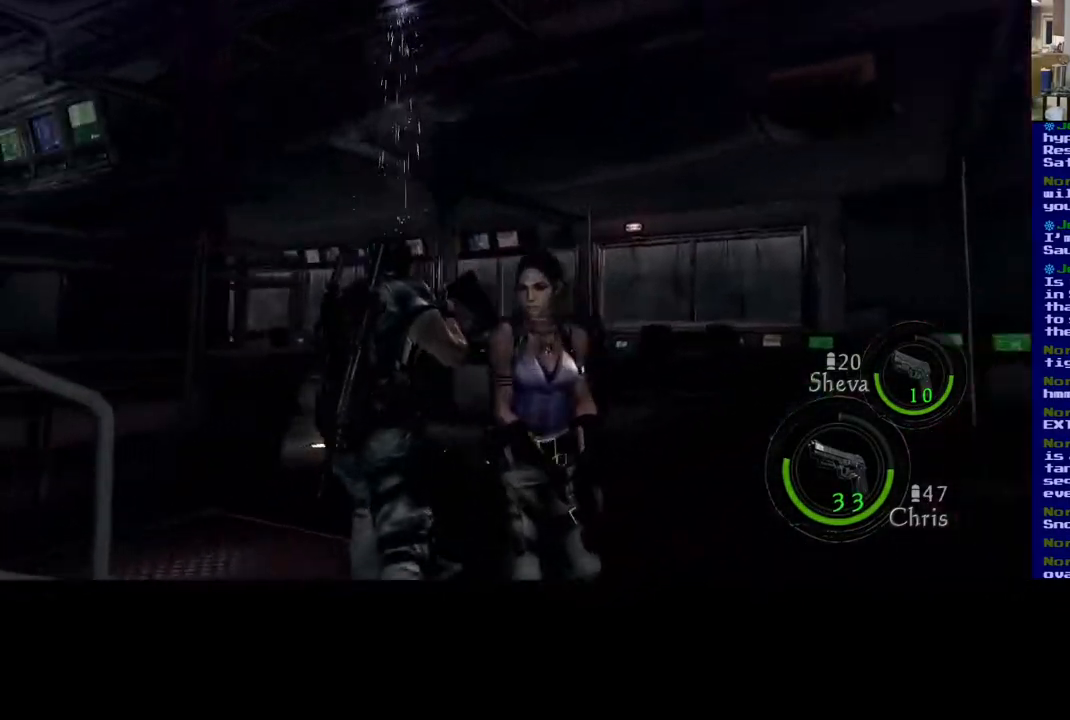
{"dt_ms": 500, "buttons": [], "left_stick": "up-right", "right_stick": "left", "events": [[450, "L3", "up"]]}
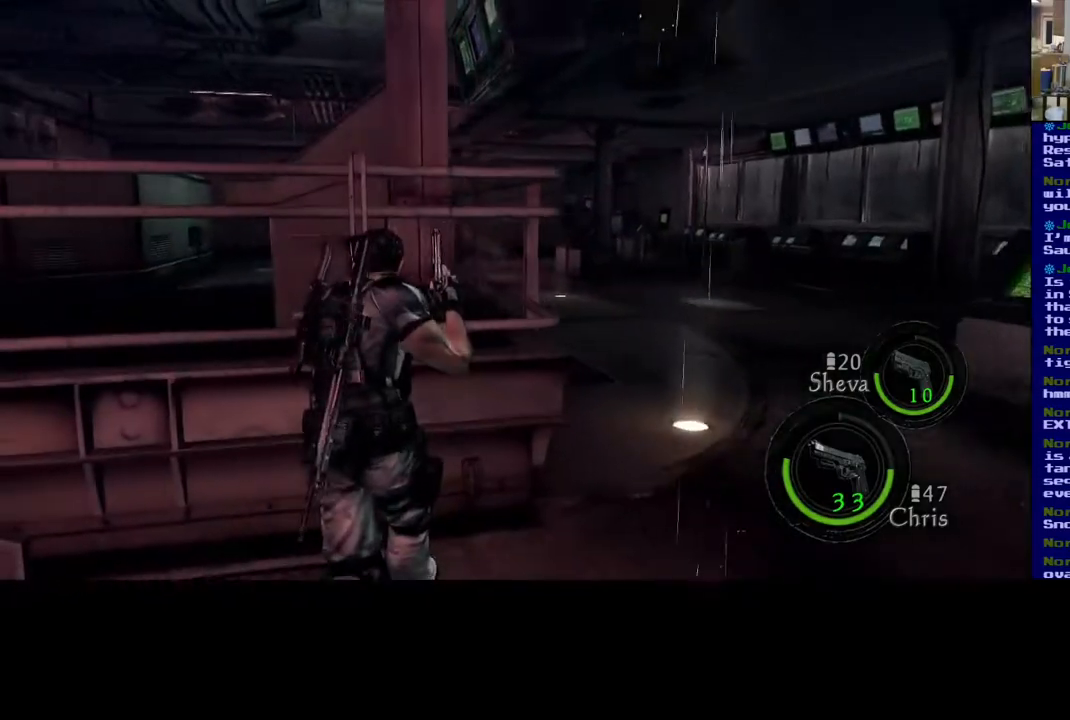
{"dt_ms": 500, "buttons": [], "left_stick": "up-left", "right_stick": "left", "events": [[50, "left_stick", "up-left"], [133, "left_stick", "left"], [283, "left_stick", "up-left"]]}
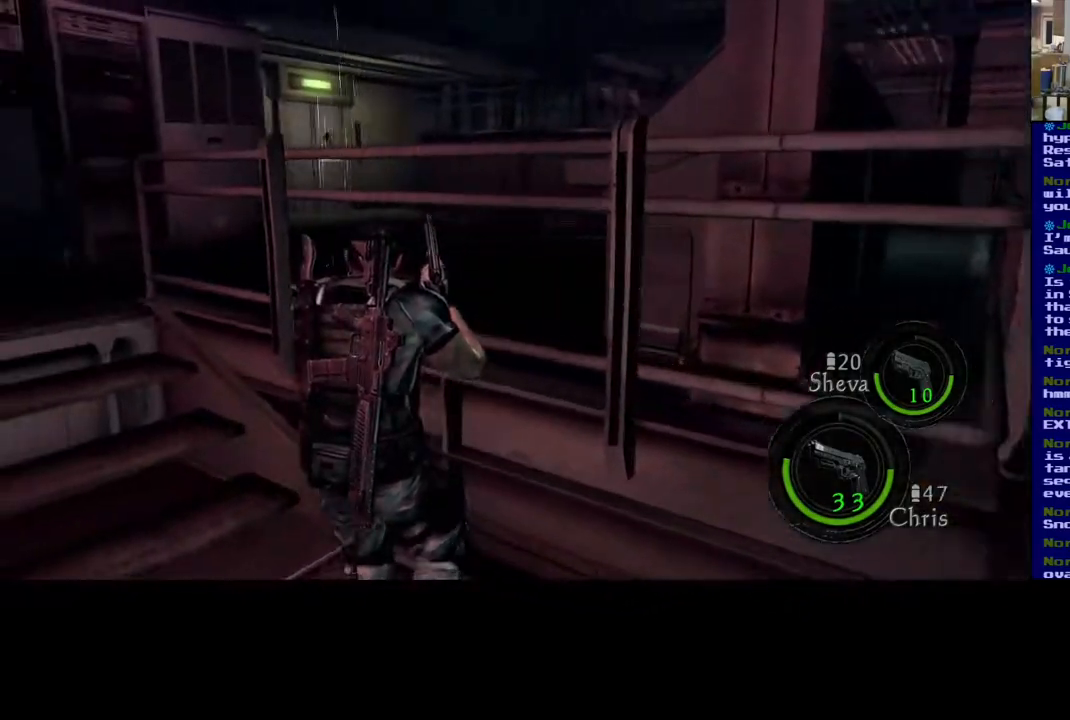
{"dt_ms": 500, "buttons": ["L3"], "left_stick": "up", "right_stick": "center", "events": [[33, "left_stick", "up"], [167, "right_stick", "center"], [217, "L3", "down"]]}
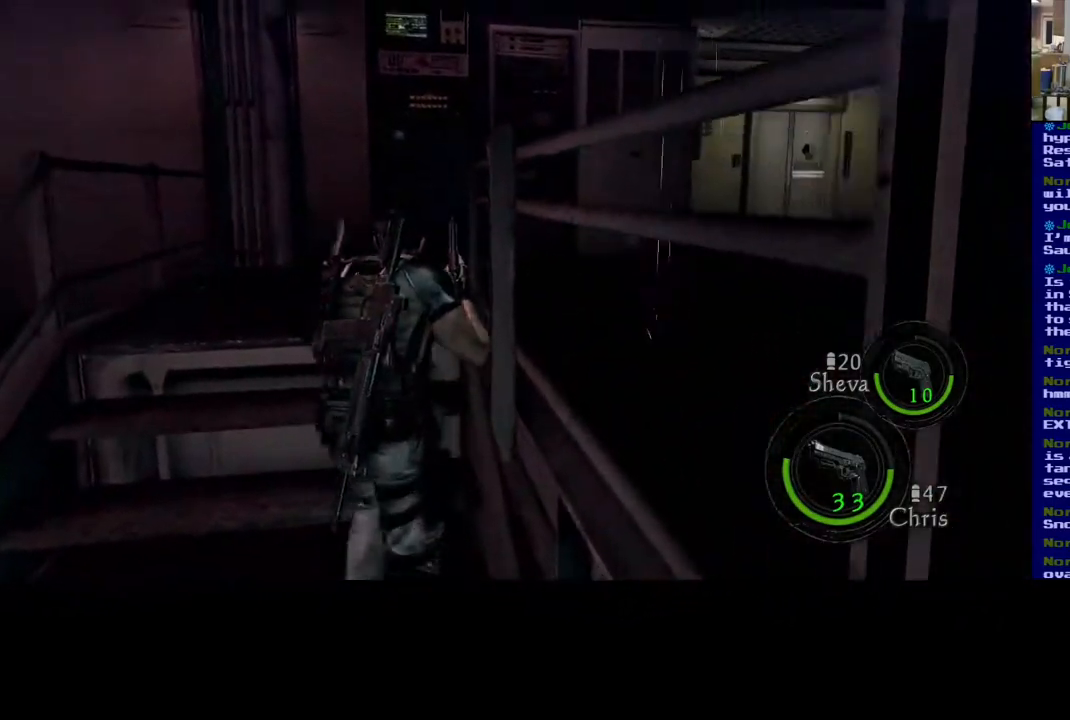
{"dt_ms": 500, "buttons": ["L3"], "left_stick": "up", "right_stick": "right", "events": [[133, "right_stick", "right"]]}
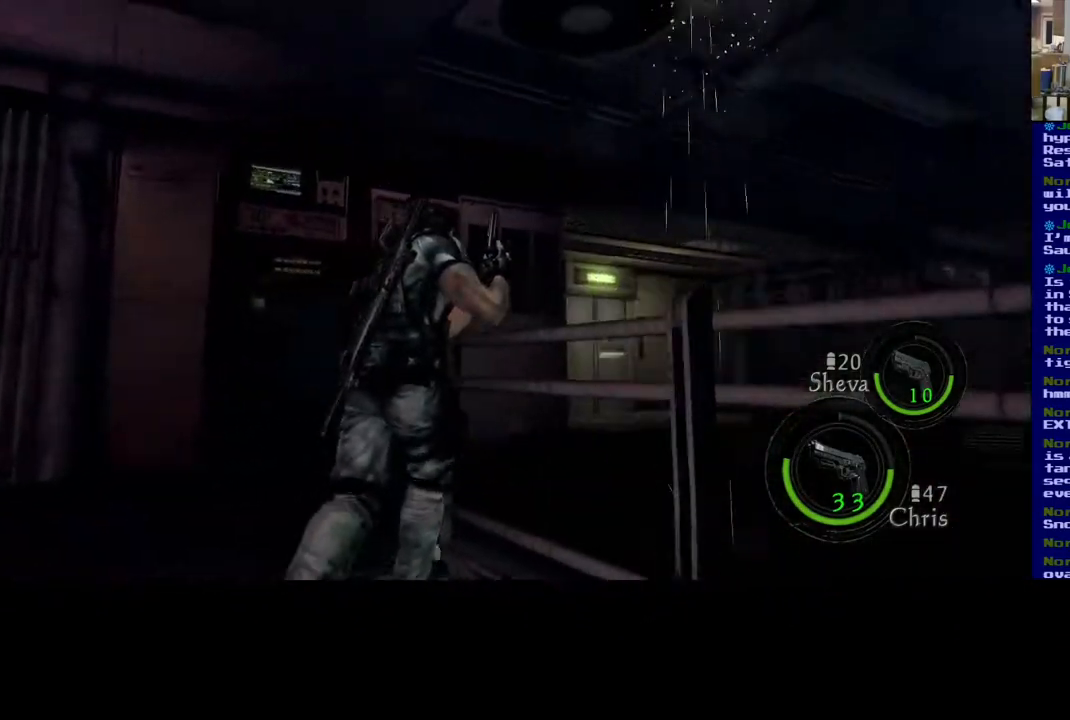
{"dt_ms": 500, "buttons": ["L3"], "left_stick": "up", "right_stick": "down", "events": [[100, "right_stick", "center"], [367, "right_stick", "down"]]}
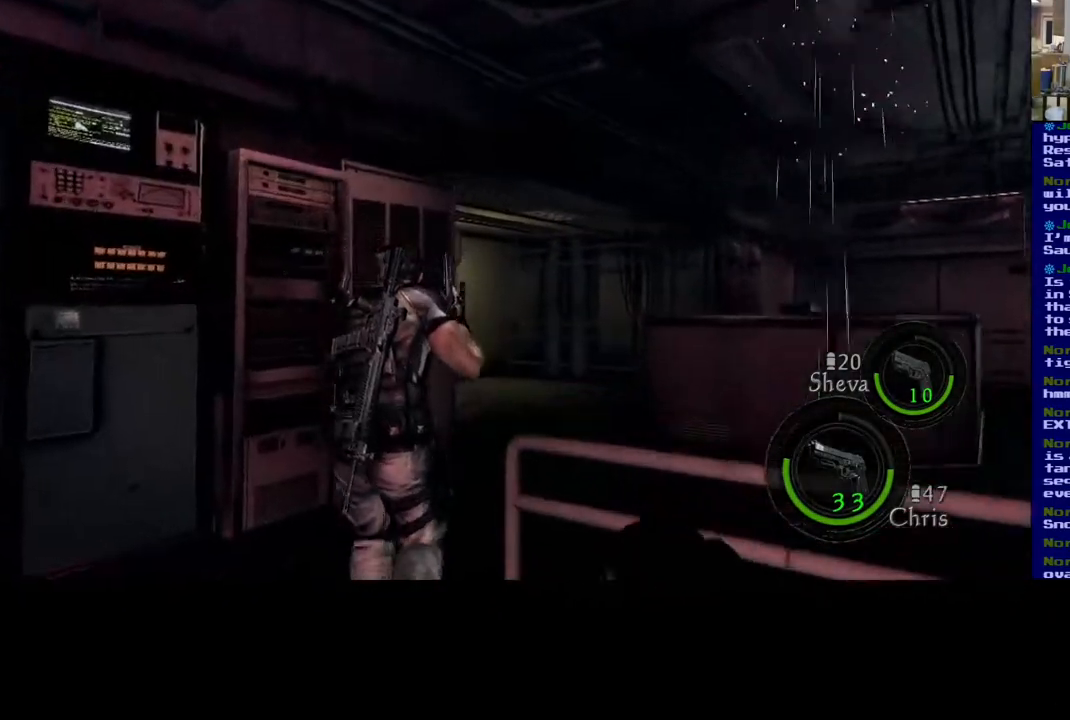
{"dt_ms": 500, "buttons": ["L3"], "left_stick": "up", "right_stick": "center", "events": [[50, "right_stick", "down-right"], [450, "right_stick", "center"]]}
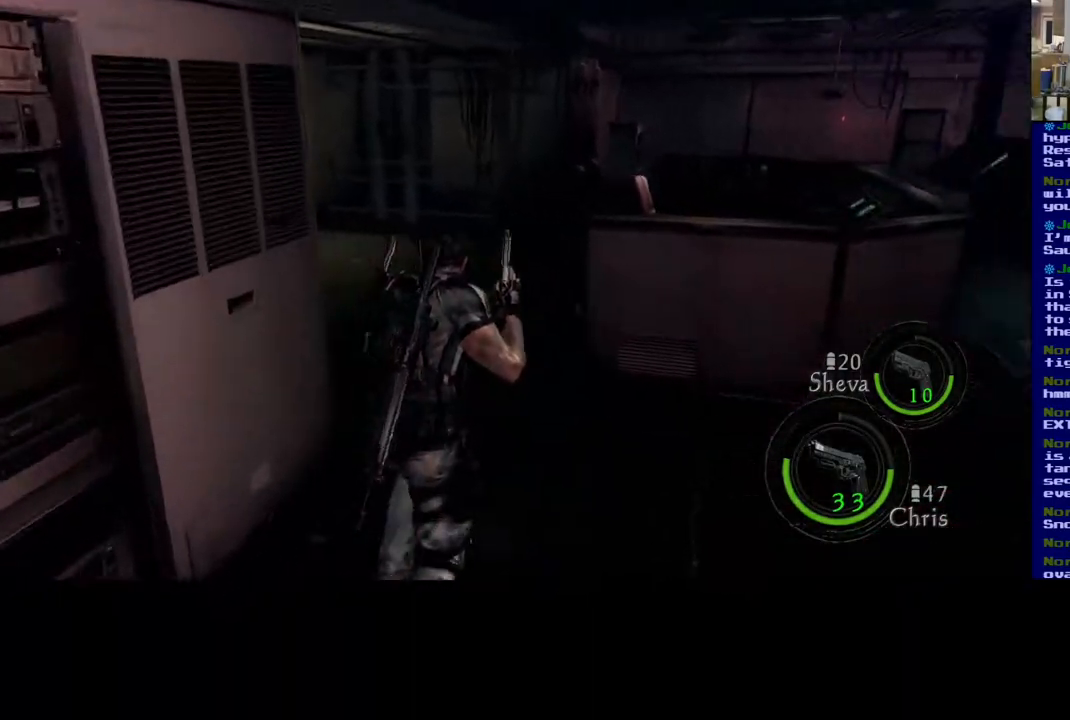
{"dt_ms": 500, "buttons": ["L3"], "left_stick": "up", "right_stick": "right", "events": [[83, "right_stick", "left"], [333, "right_stick", "center"], [450, "right_stick", "right"]]}
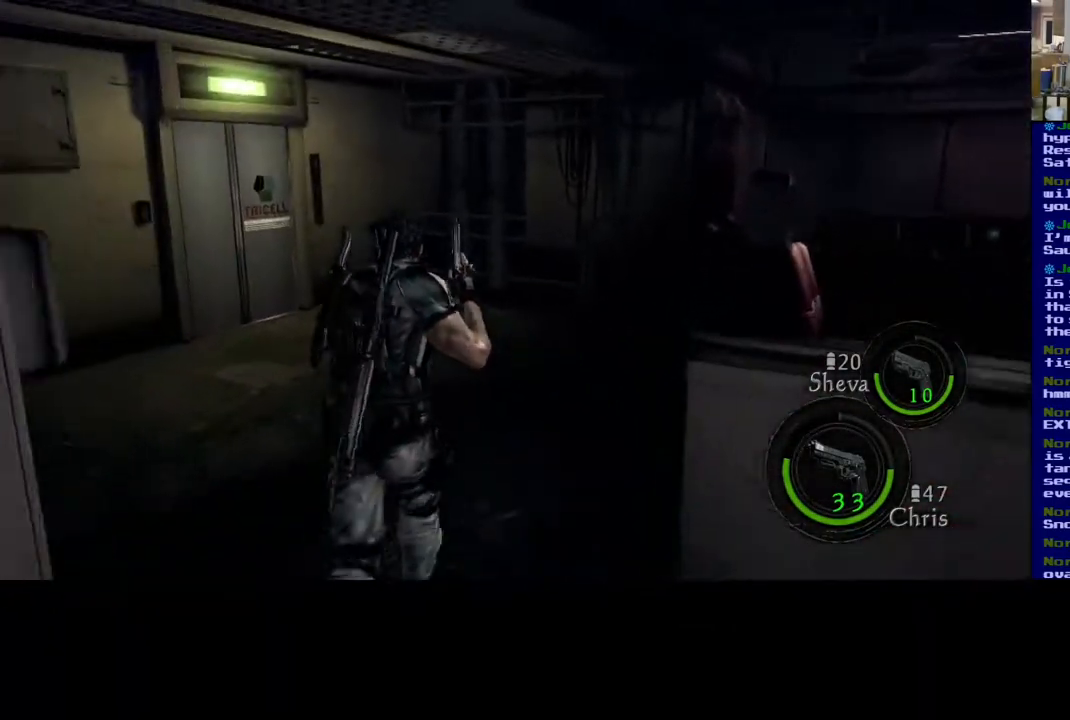
{"dt_ms": 500, "buttons": [], "left_stick": "up-left", "right_stick": "right", "events": [[233, "L3", "up"], [400, "left_stick", "up-left"]]}
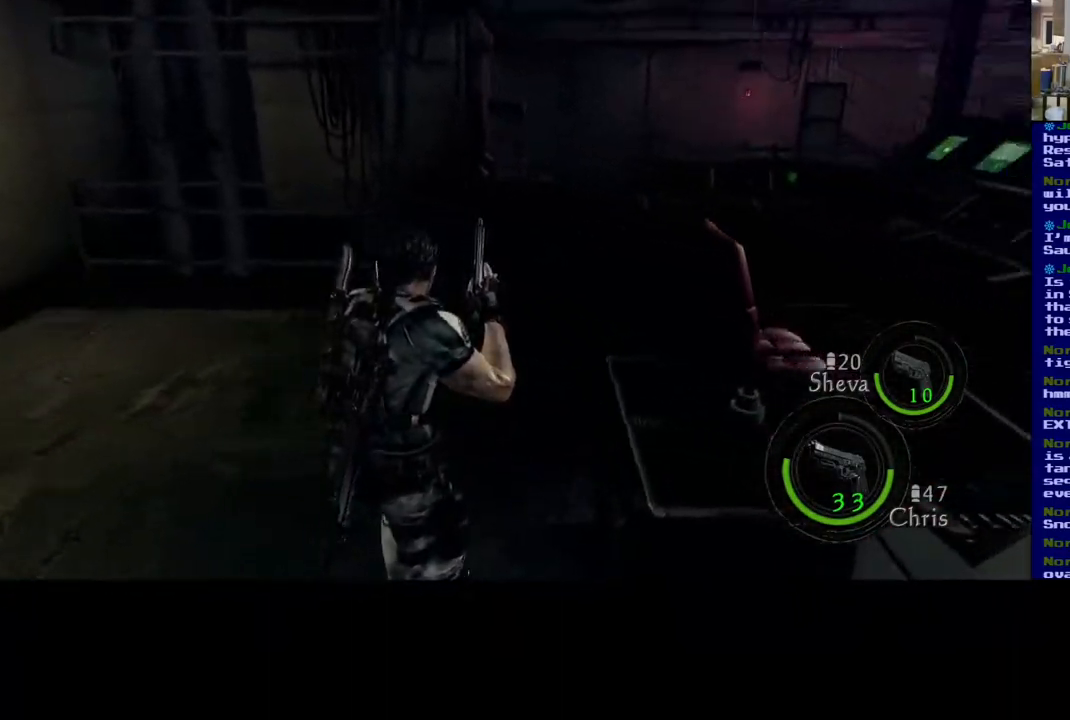
{"dt_ms": 500, "buttons": [], "left_stick": "up-left", "right_stick": "left", "events": [[233, "right_stick", "center"], [500, "right_stick", "left"]]}
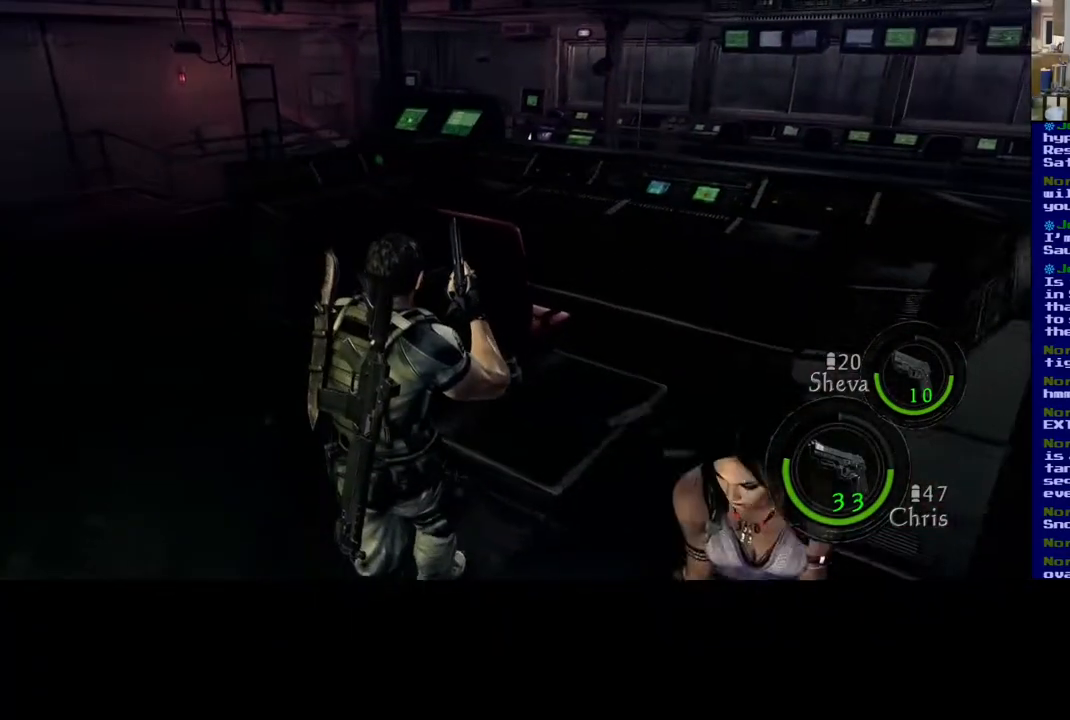
{"dt_ms": 500, "buttons": [], "left_stick": "up-right", "right_stick": "left", "events": [[100, "left_stick", "up"], [300, "left_stick", "up-right"]]}
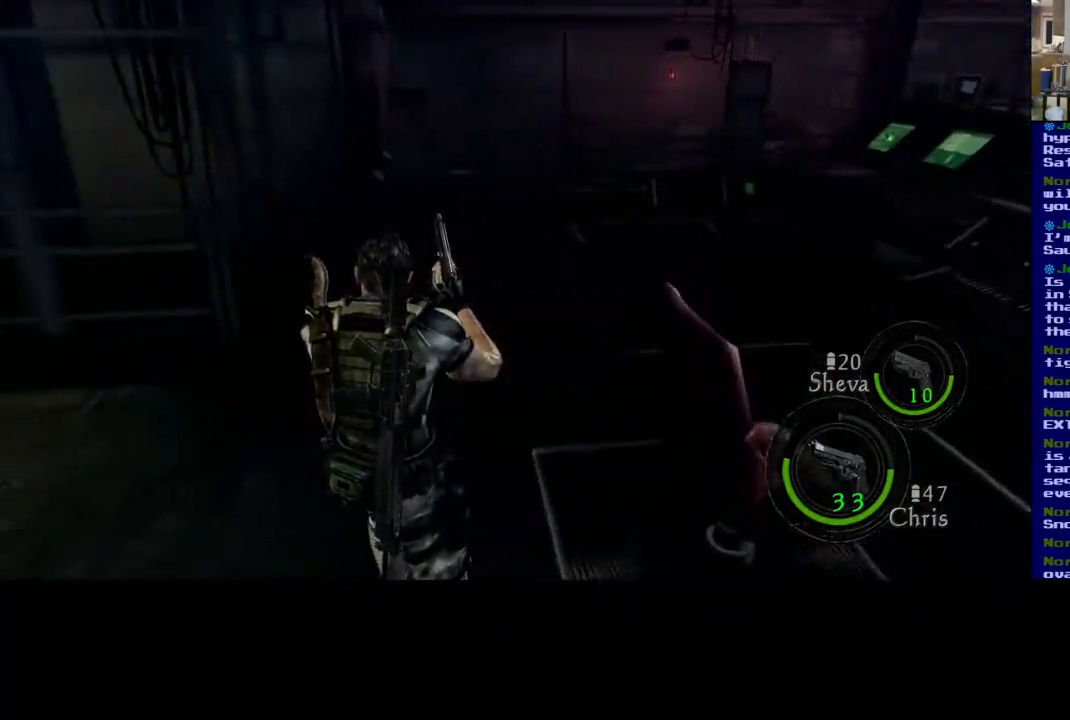
{"dt_ms": 500, "buttons": [], "left_stick": "up", "right_stick": "center", "events": [[100, "right_stick", "center"], [483, "left_stick", "up"]]}
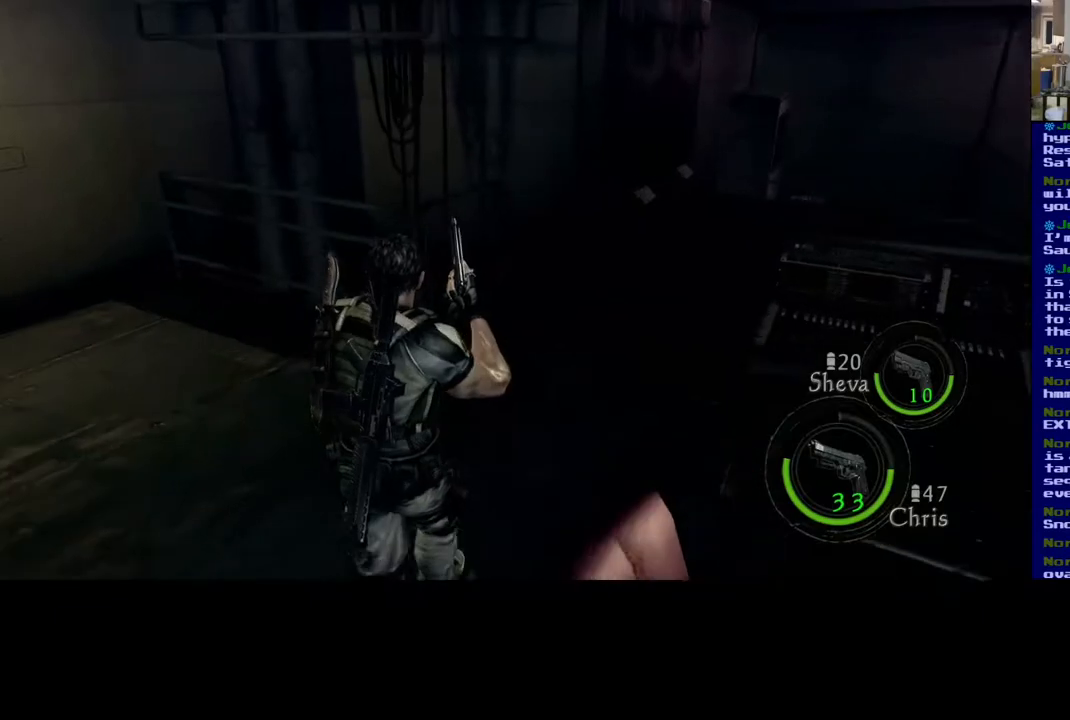
{"dt_ms": 500, "buttons": [], "left_stick": "up", "right_stick": "left", "events": [[100, "right_stick", "left"]]}
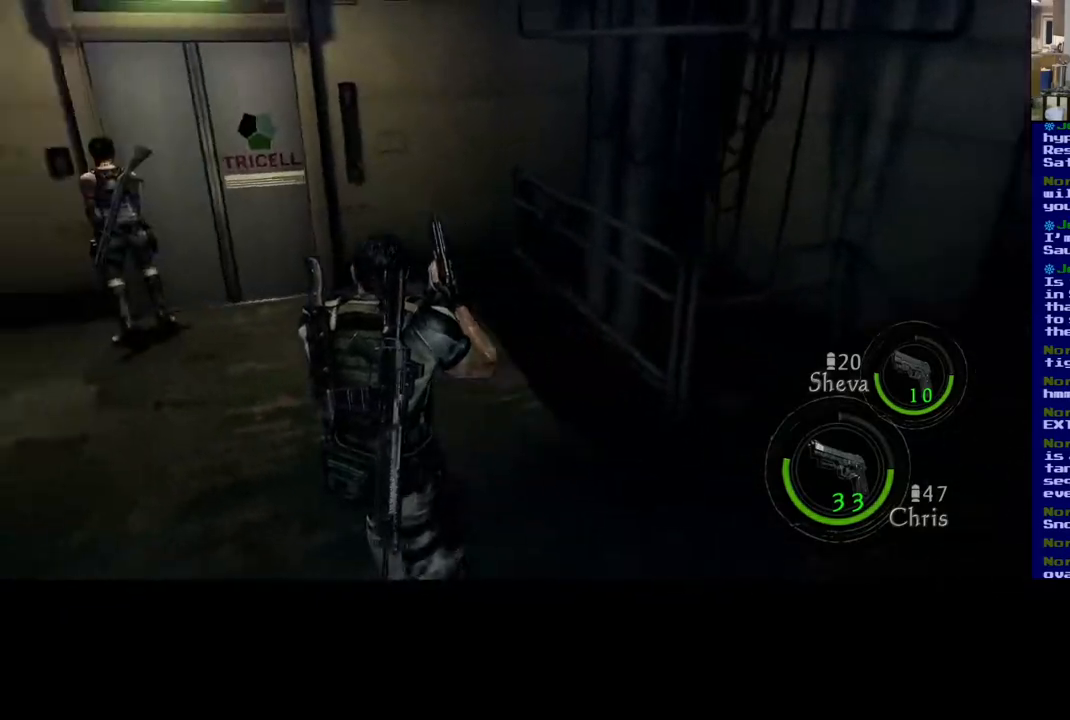
{"dt_ms": 500, "buttons": [], "left_stick": "up", "right_stick": "left", "events": [[150, "left_stick", "up-right"], [167, "right_stick", "right"], [367, "left_stick", "up"], [367, "right_stick", "center"], [450, "right_stick", "left"]]}
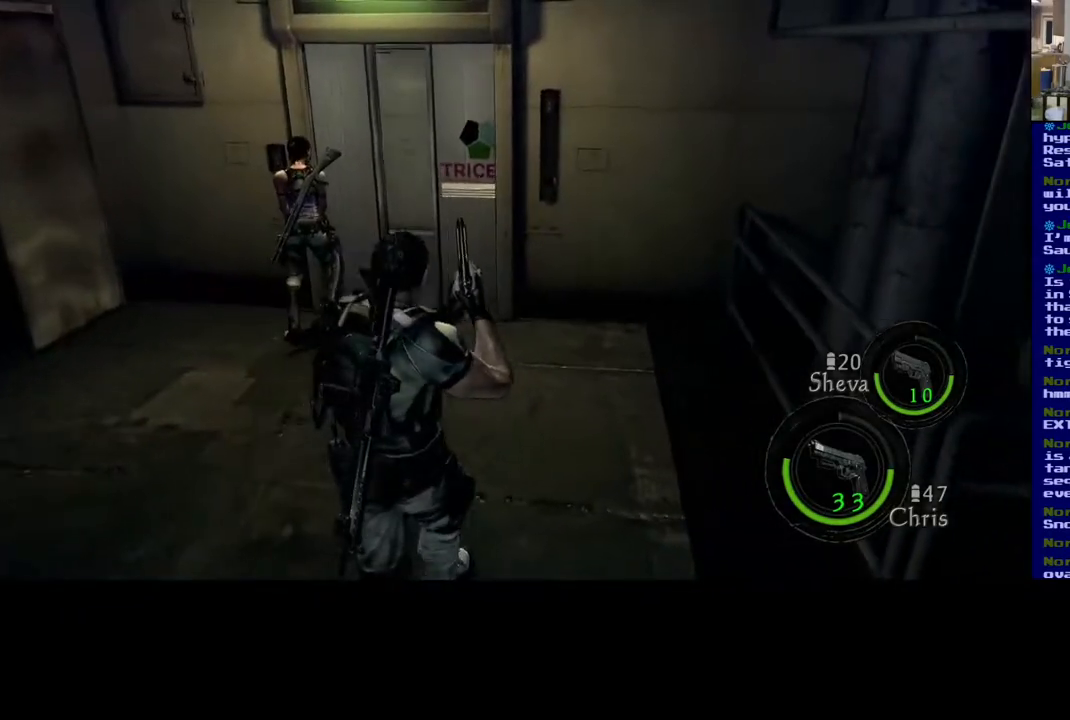
{"dt_ms": 500, "buttons": ["L3"], "left_stick": "up", "right_stick": "center", "events": [[50, "L3", "down"], [100, "right_stick", "center"]]}
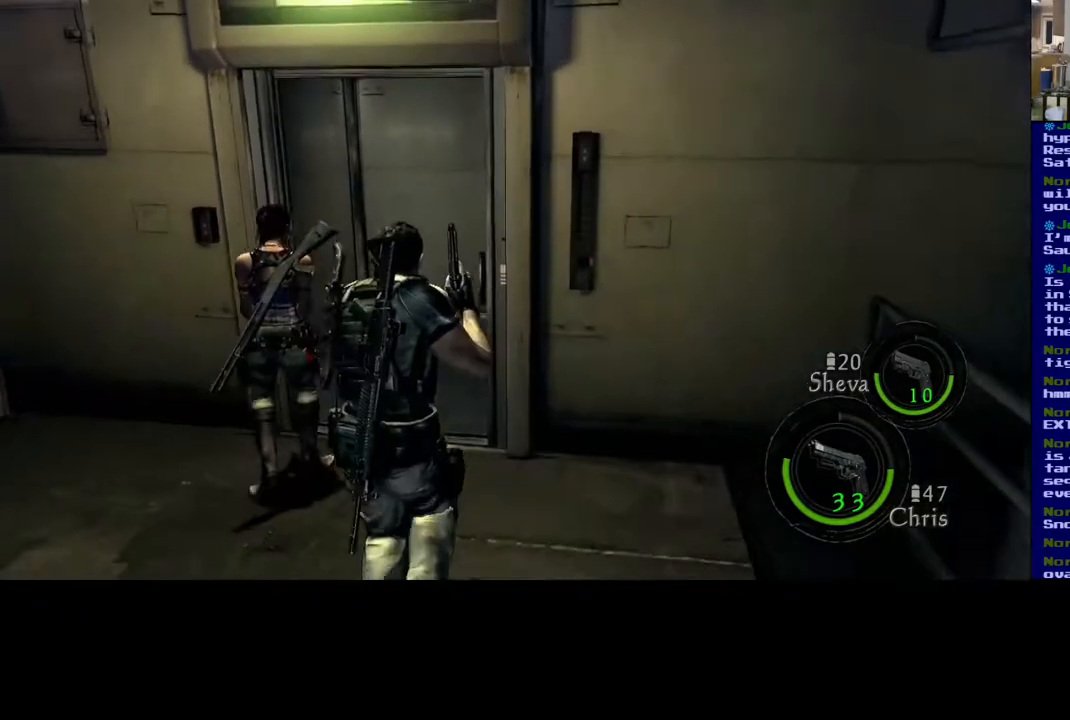
{"dt_ms": 500, "buttons": ["L3"], "left_stick": "up", "right_stick": "center", "events": []}
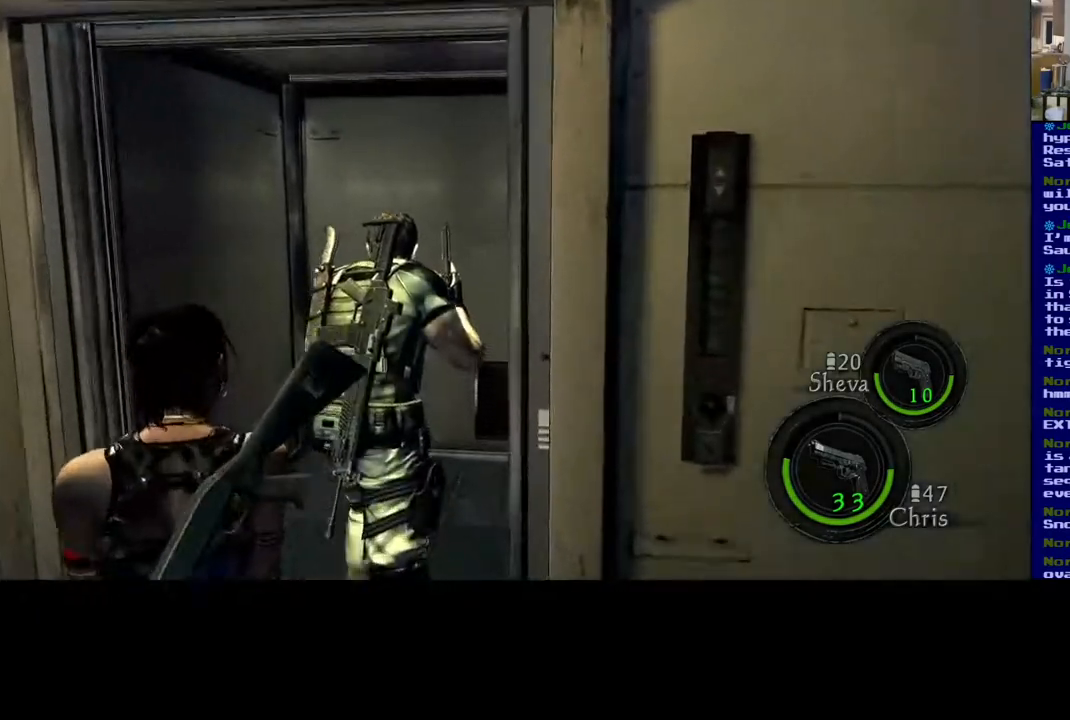
{"dt_ms": 500, "buttons": [], "left_stick": "right", "right_stick": "left", "events": [[167, "L3", "up"], [200, "left_stick", "up-right"], [300, "right_stick", "left"], [417, "left_stick", "right"]]}
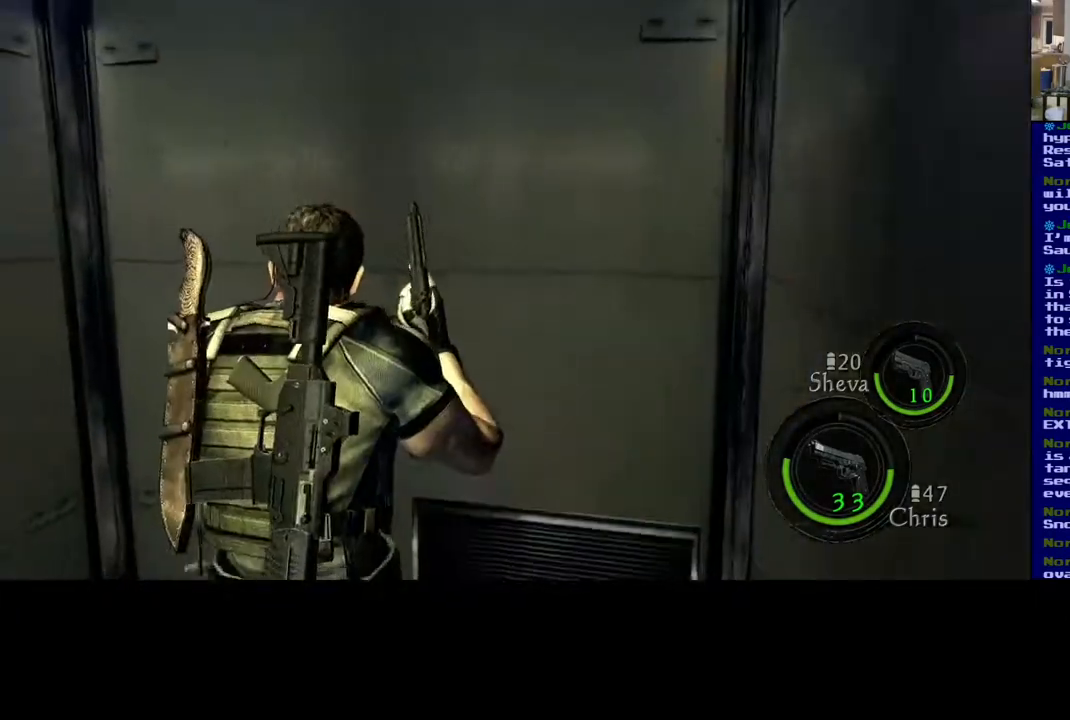
{"dt_ms": 500, "buttons": [], "left_stick": "down", "right_stick": "left", "events": [[150, "left_stick", "down-right"], [350, "left_stick", "down"]]}
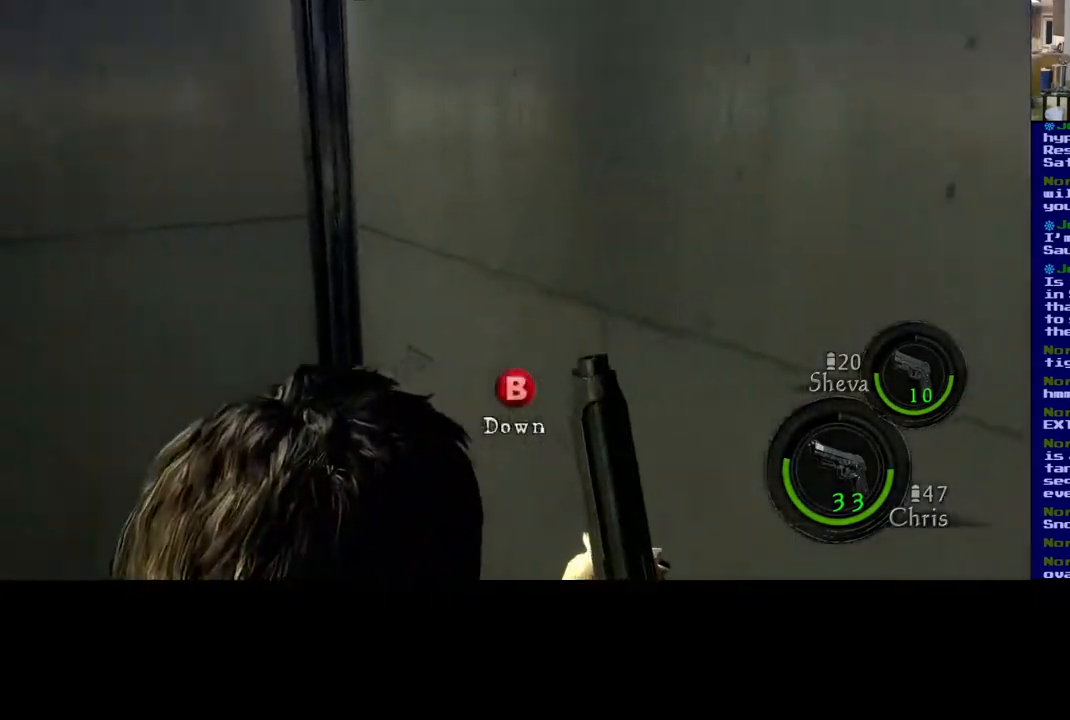
{"dt_ms": 500, "buttons": [], "left_stick": "center", "right_stick": "center", "events": [[17, "right_stick", "center"], [100, "left_stick", "center"], [133, "B", "down"], [283, "B", "up"]]}